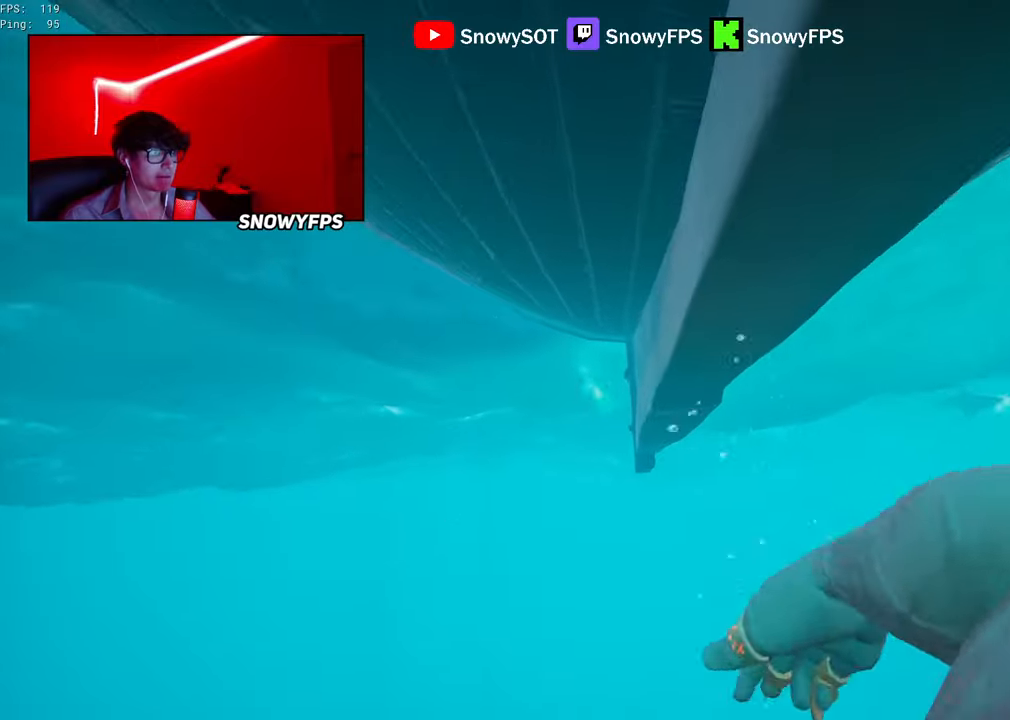
Gameplay with keyboard and mouse; each line is a JSON object with the keys and mouse buttons held at the frame after it. "events" lists presses ("down") and releases ("up") of "1", "2", "3", "4", "5", "a", "alt", "c", "caps_lock", "ctrl", "d", "e", "f", "g", "q", "r", "s", "shift", "space", "t", "tab", "v", "w", "x", "z", "mouse_left", "mouse_wheel" and "mouse_right" between this image and that frame as [ms after this image, input, new state], when the widget could be followed in between. "mouse_left", "mouse_wheel", "mouse_right" = the "left", "wheel", "right" buttons of the "mouse" list. No other keys are recorded. "wheel" means that the mouse wheel is clicked or scrolled. "mouse_move" is the direction in which the mouse moves at that frame (one of eight, or "still"), when it could be read.
{"keys": ["a"], "mouse": ["wheel"], "mouse_move": "still", "events": [[150, "a", "down"], [184, "mouse_right", "down"], [284, "shift", "up"], [284, "w", "up"], [334, "mouse_right", "up"], [417, "mouse_wheel", "down"]]}
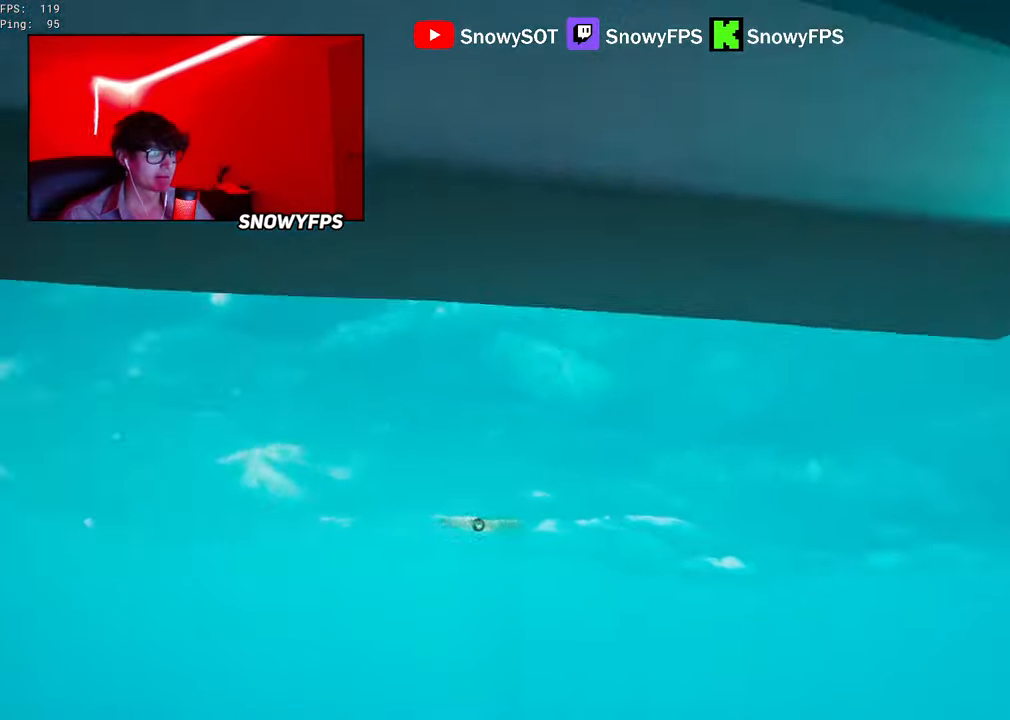
{"keys": ["a", "s"], "mouse": [], "mouse_move": "still", "events": [[67, "mouse_wheel", "up"], [434, "s", "down"]]}
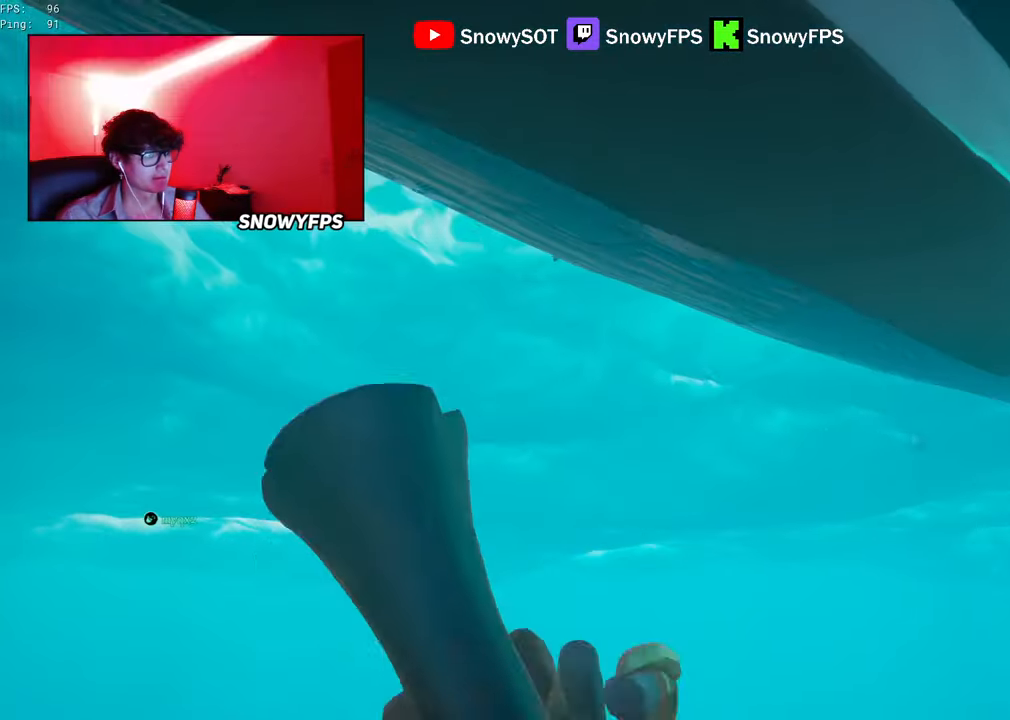
{"keys": ["s"], "mouse": [], "mouse_move": "down", "events": [[217, "a", "up"]]}
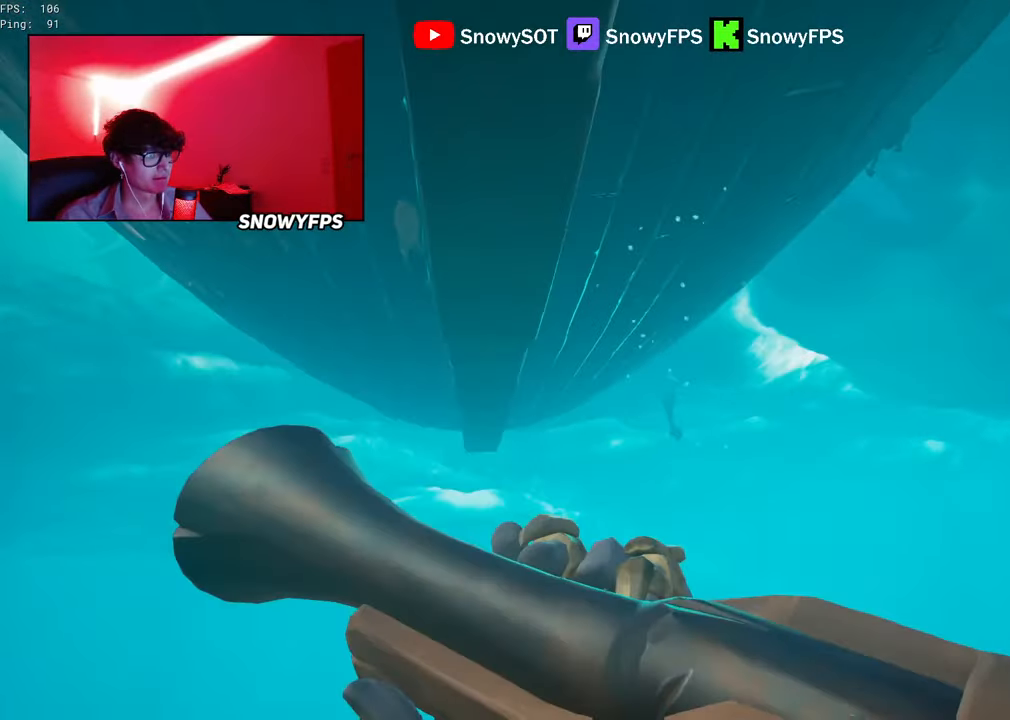
{"keys": ["s"], "mouse": [], "mouse_move": "still", "events": []}
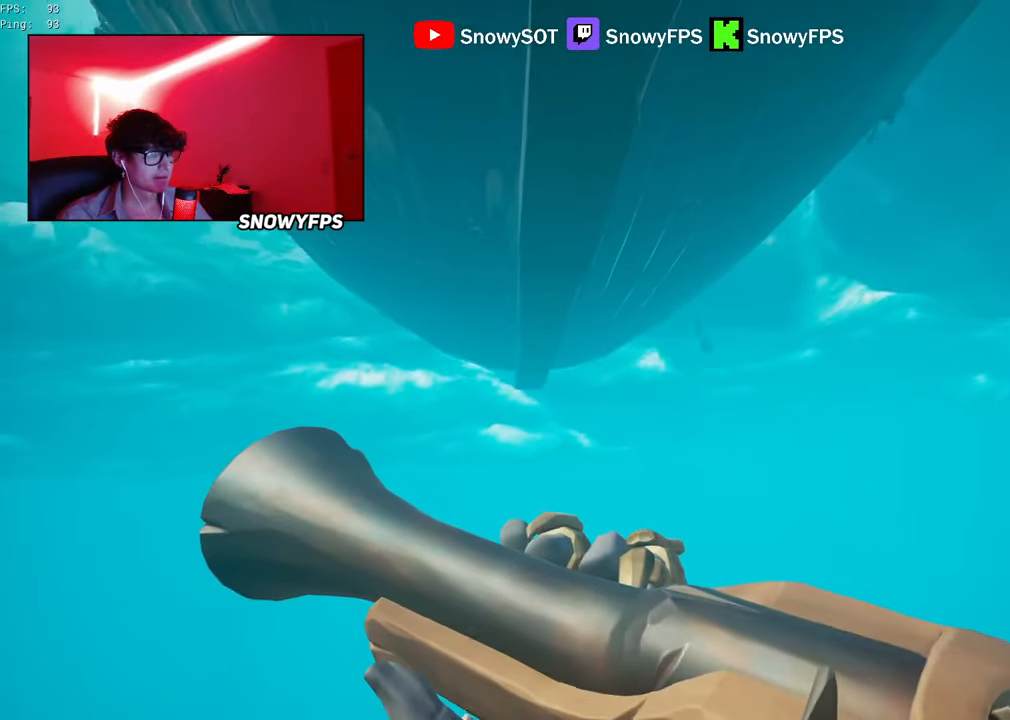
{"keys": ["a"], "mouse": [], "mouse_move": "up-left", "events": [[450, "a", "down"], [484, "s", "up"]]}
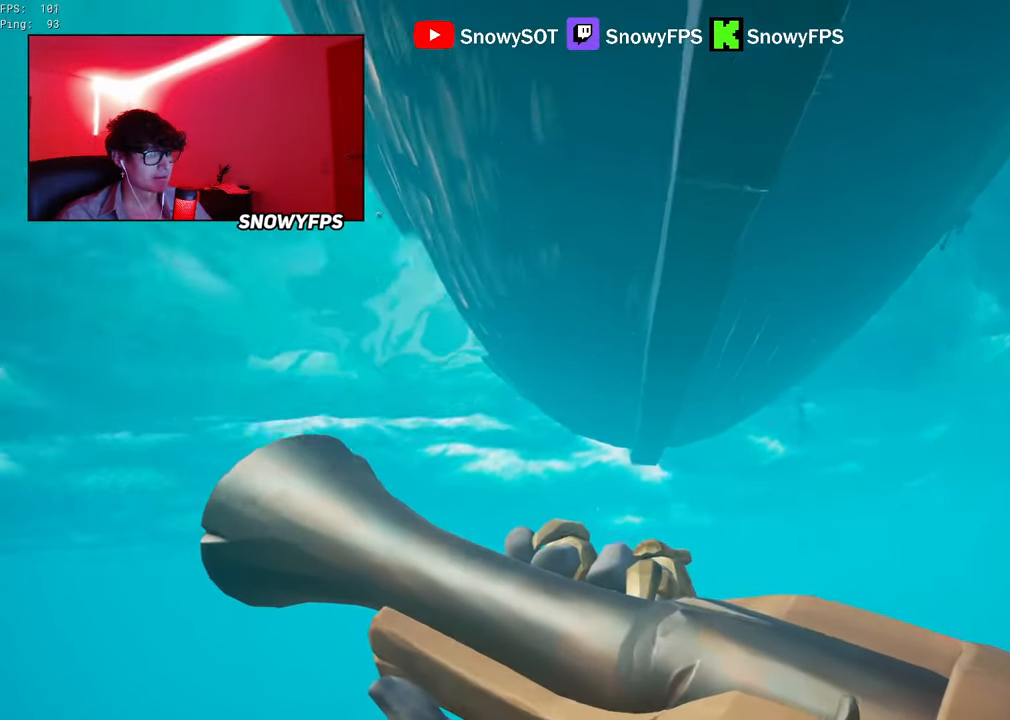
{"keys": ["w"], "mouse": [], "mouse_move": "still", "events": [[217, "w", "down"], [400, "a", "up"]]}
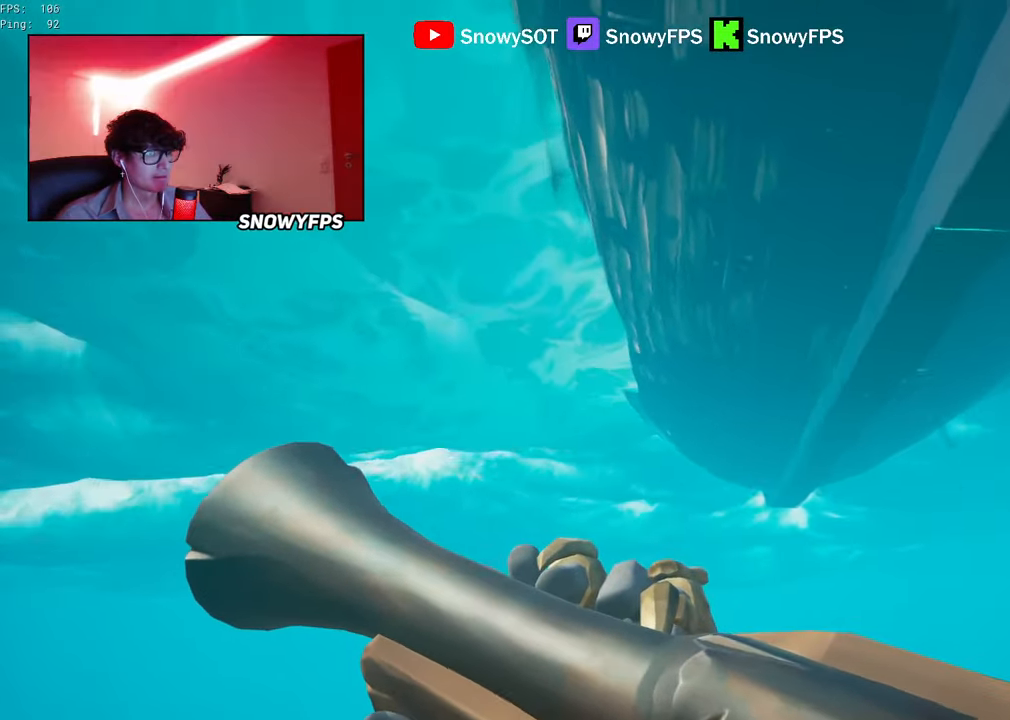
{"keys": ["shift", "w"], "mouse": [], "mouse_move": "still", "events": [[184, "shift", "down"]]}
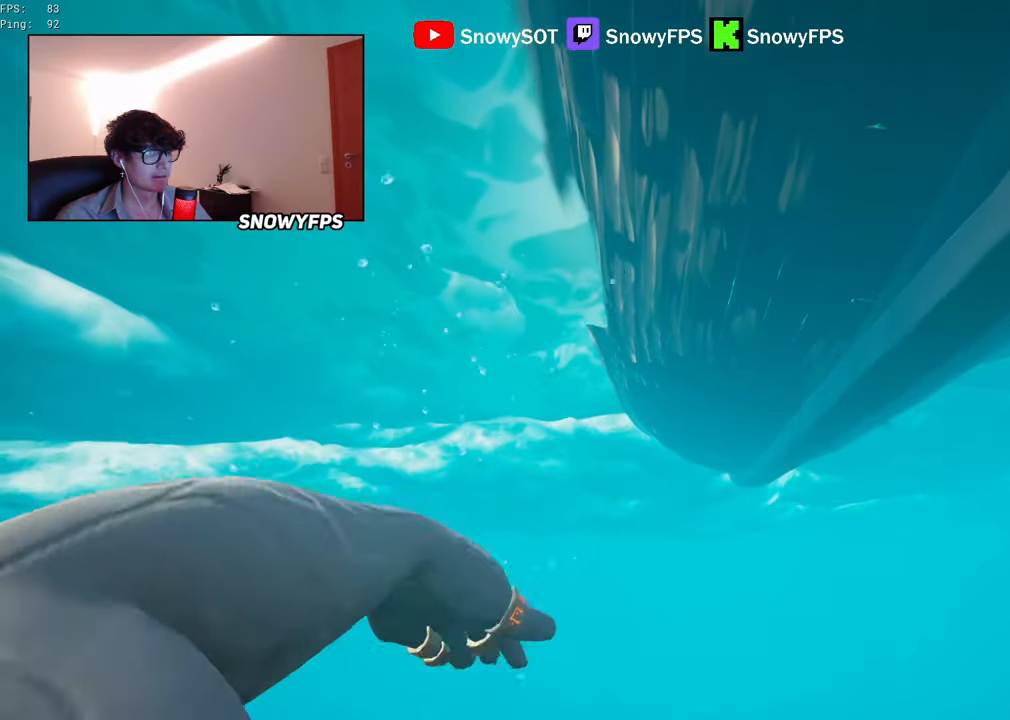
{"keys": ["w"], "mouse": [], "mouse_move": "down", "events": [[150, "shift", "up"]]}
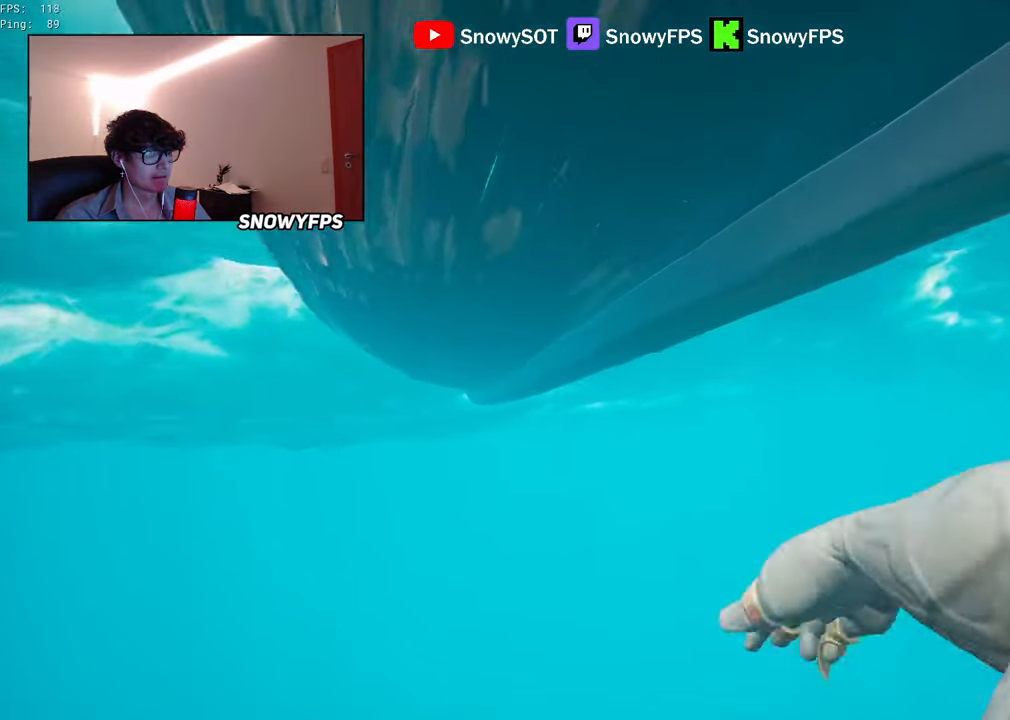
{"keys": ["shift", "w"], "mouse": [], "mouse_move": "down", "events": [[450, "shift", "down"]]}
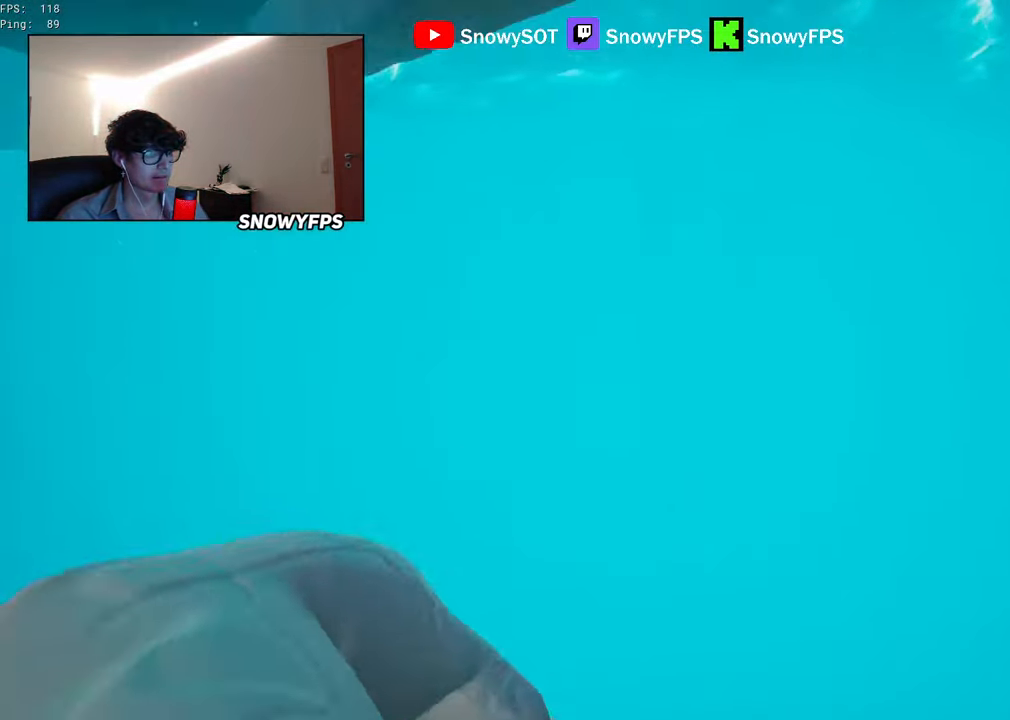
{"keys": ["shift", "w"], "mouse": [], "mouse_move": "up", "events": []}
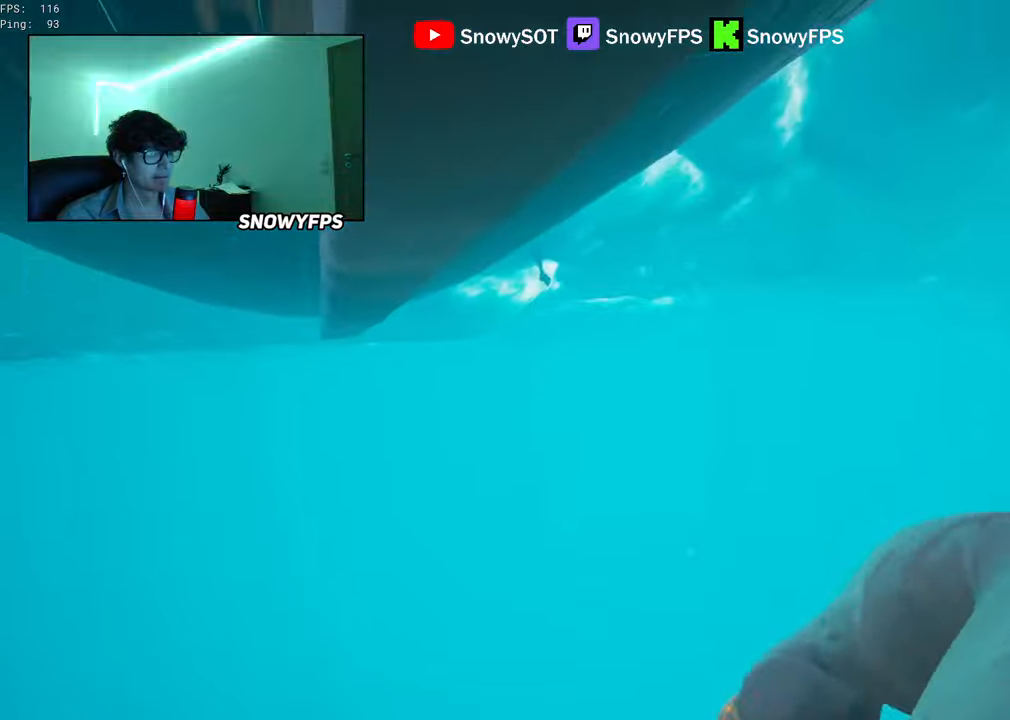
{"keys": ["shift", "w"], "mouse": [], "mouse_move": "still", "events": []}
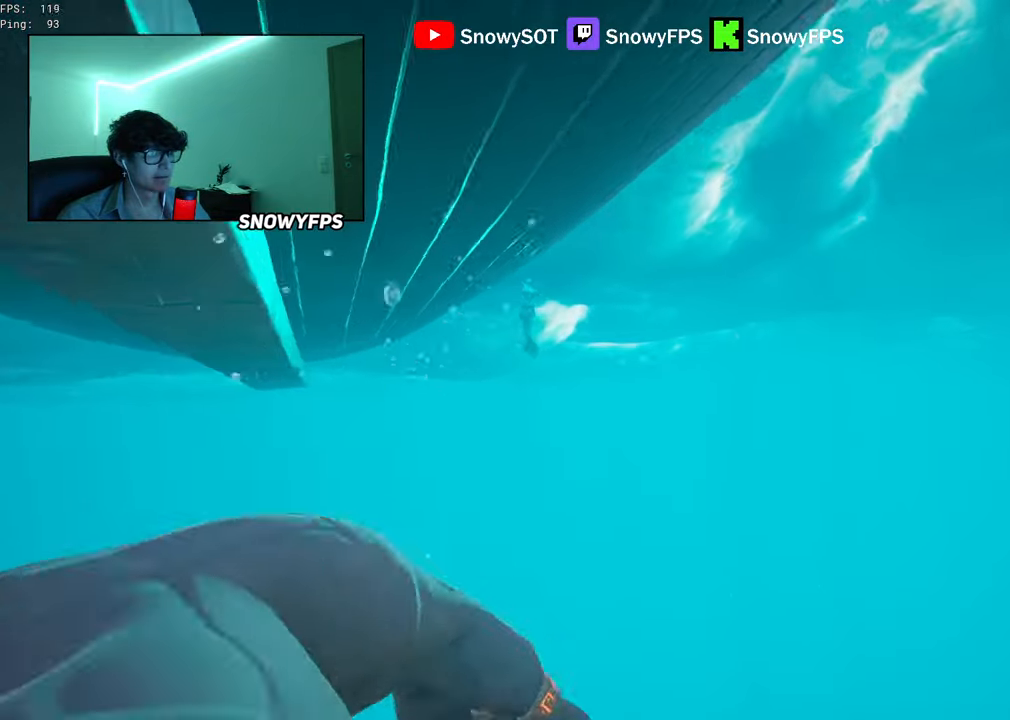
{"keys": ["w"], "mouse": ["right"], "mouse_move": "up", "events": [[450, "shift", "up"], [500, "mouse_right", "down"]]}
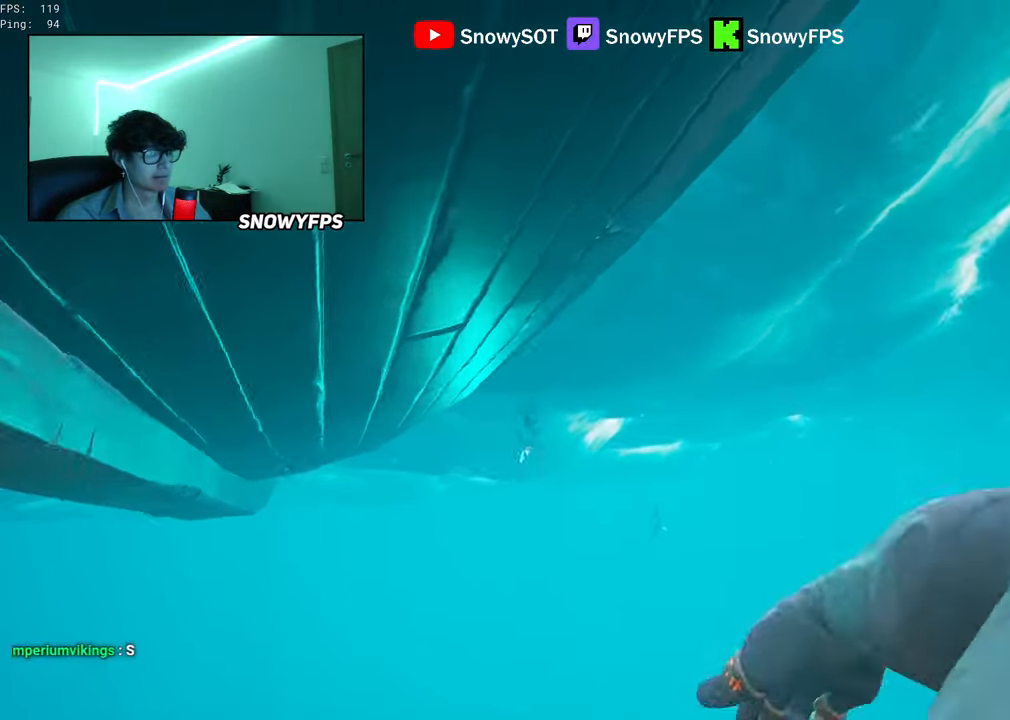
{"keys": ["w"], "mouse": [], "mouse_move": "still", "events": [[133, "mouse_right", "up"]]}
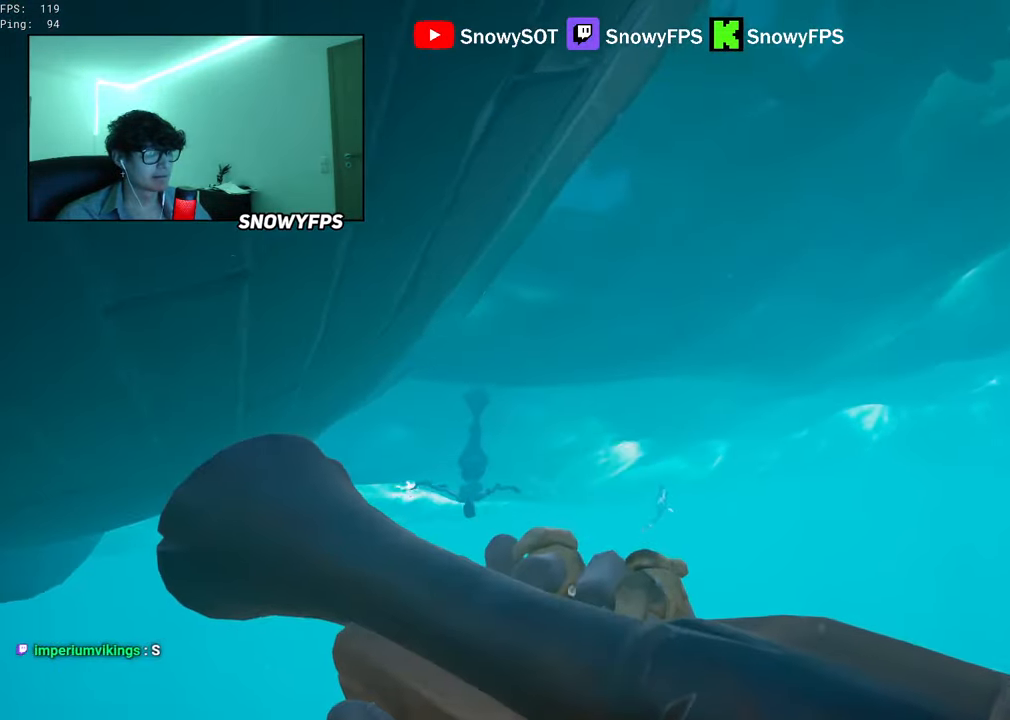
{"keys": [], "mouse": [], "mouse_move": "still", "events": [[200, "w", "up"]]}
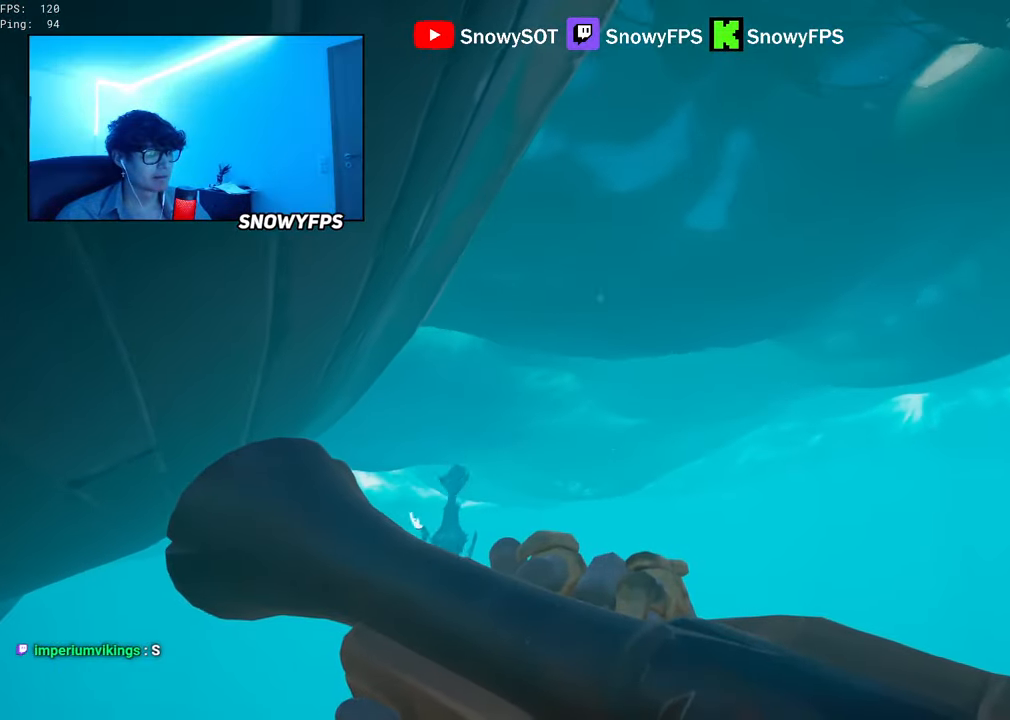
{"keys": ["a", "s"], "mouse": [], "mouse_move": "left", "events": [[316, "s", "down"], [500, "a", "down"]]}
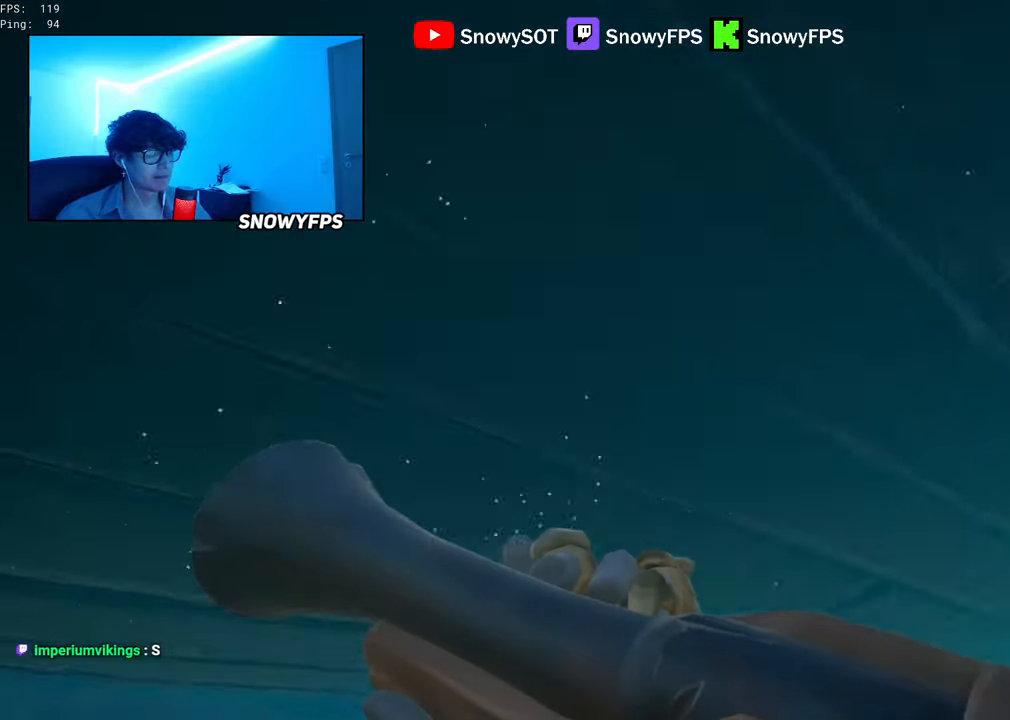
{"keys": ["a"], "mouse": [], "mouse_move": "right", "events": [[350, "s", "up"]]}
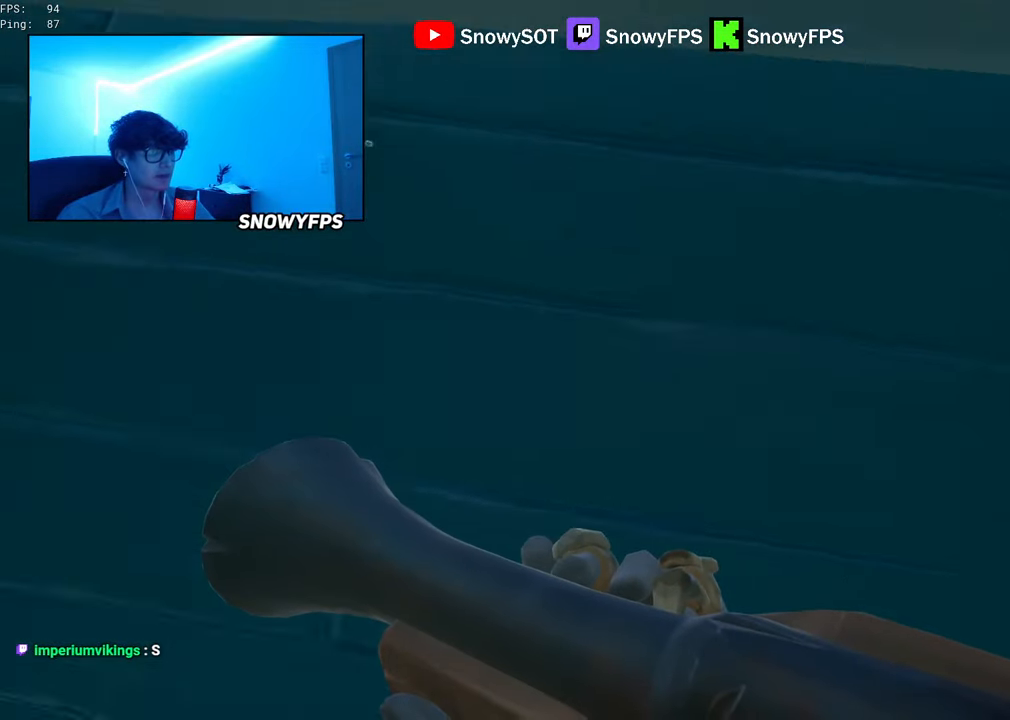
{"keys": ["s"], "mouse": [], "mouse_move": "right", "events": [[250, "s", "down"], [433, "a", "up"]]}
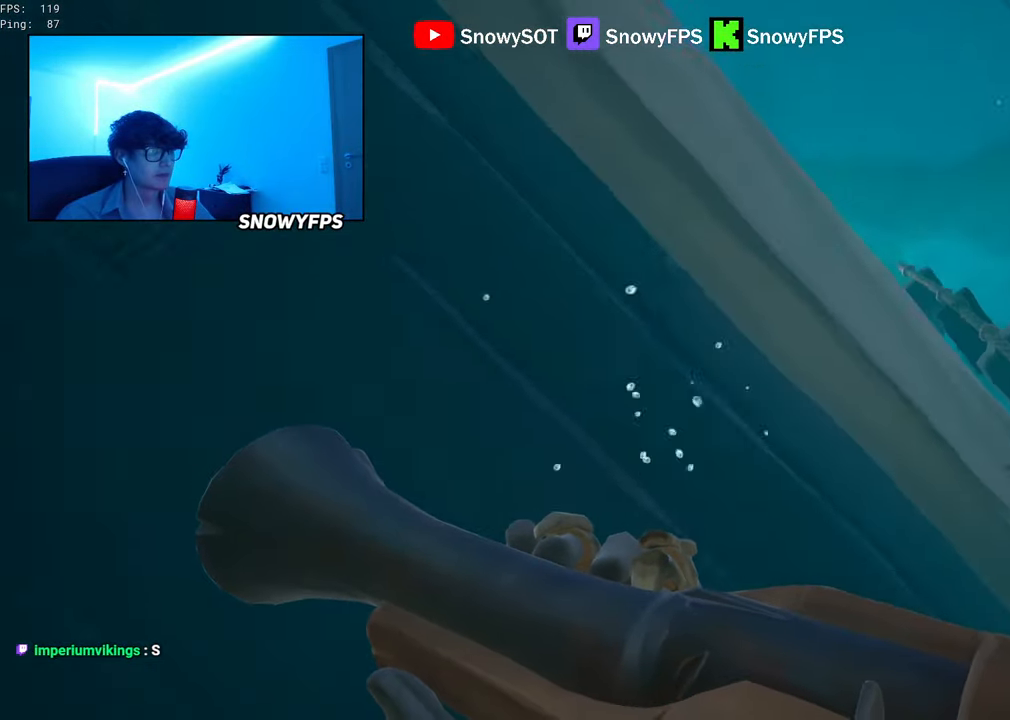
{"keys": ["d", "w"], "mouse": [], "mouse_move": "still", "events": [[316, "s", "up"], [450, "d", "down"], [500, "w", "down"]]}
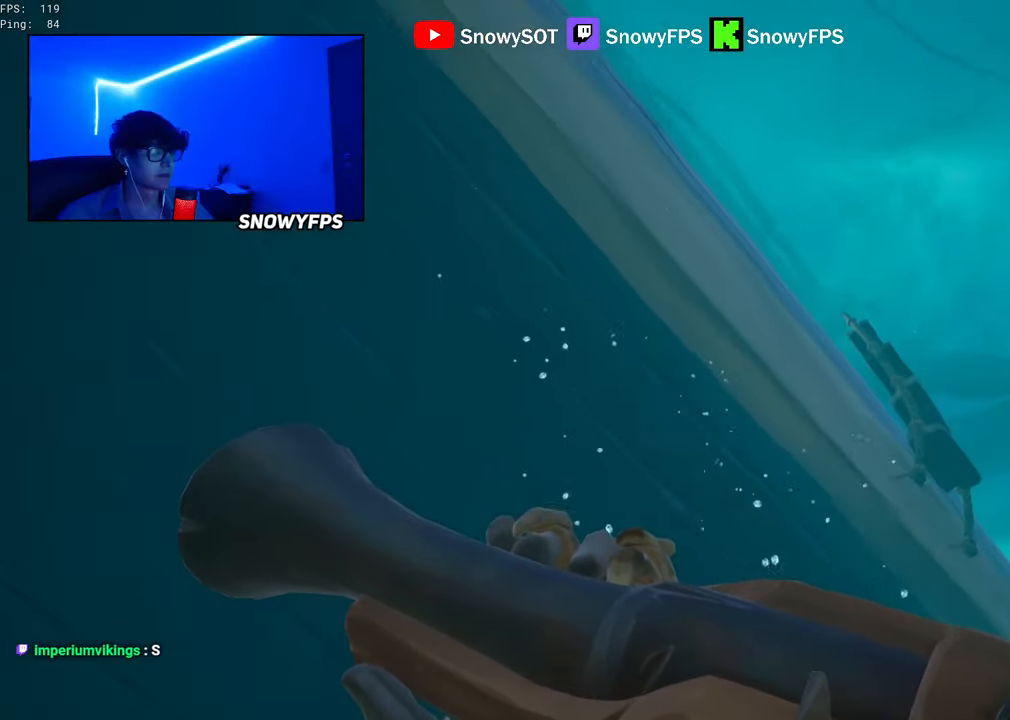
{"keys": ["w"], "mouse": [], "mouse_move": "left", "events": [[416, "d", "up"]]}
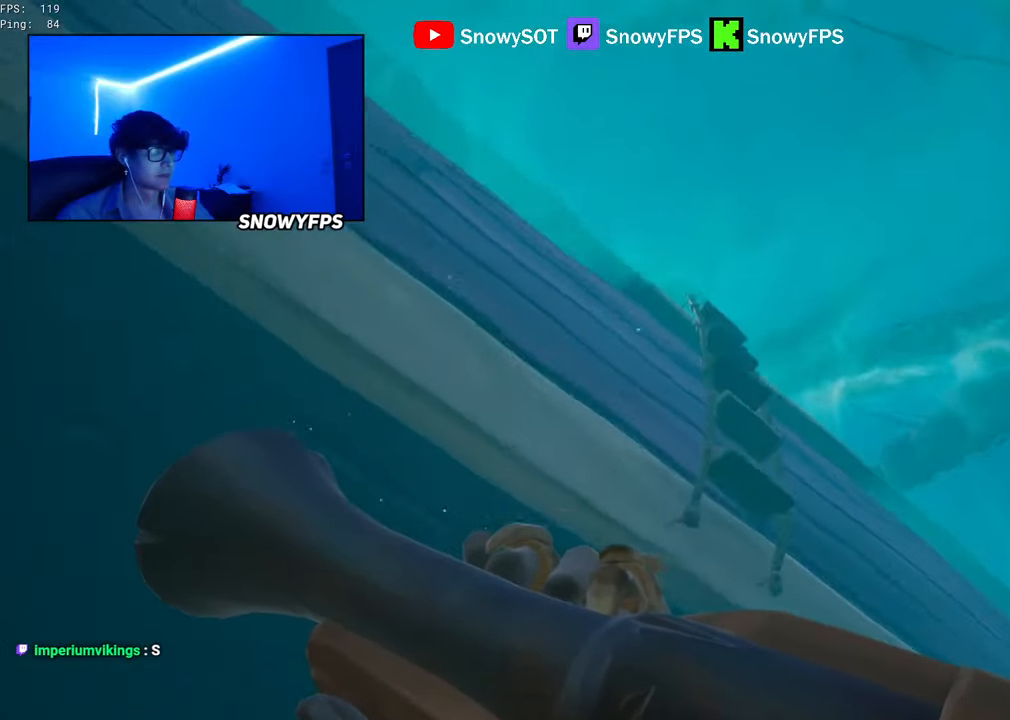
{"keys": ["s"], "mouse": [], "mouse_move": "still", "events": [[66, "a", "down"], [66, "w", "up"], [216, "mouse_right", "down"], [216, "s", "down"], [300, "mouse_right", "up"], [350, "c", "down"], [400, "a", "up"], [433, "c", "up"]]}
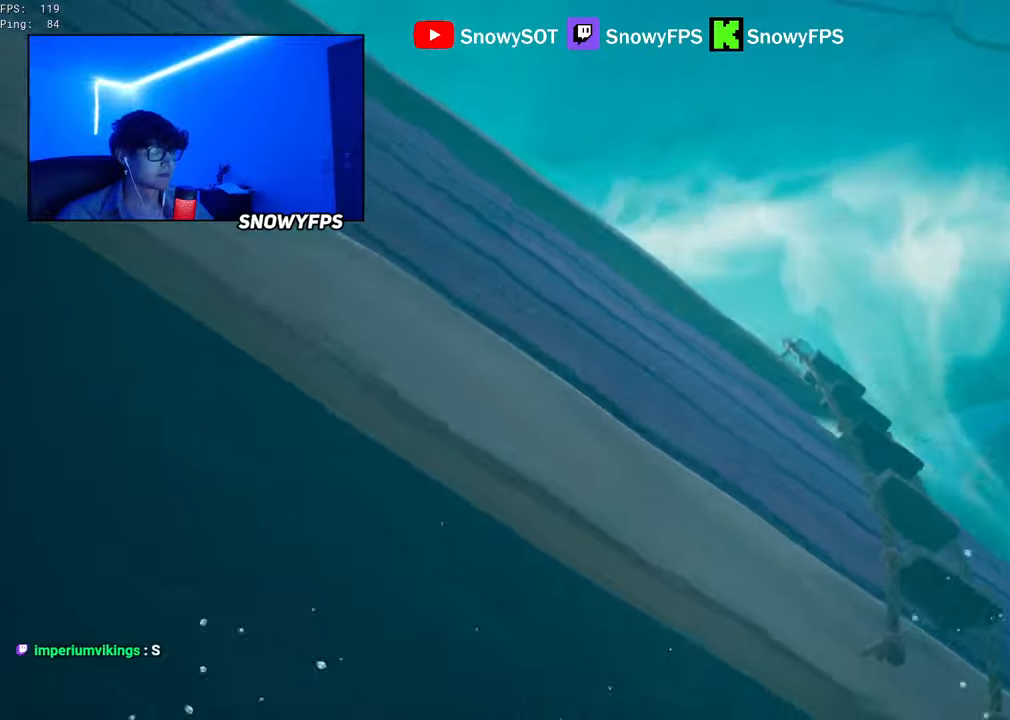
{"keys": ["a", "s", "space"], "mouse": [], "mouse_move": "left", "events": [[133, "a", "down"], [267, "a", "up"], [500, "a", "down"], [500, "space", "down"]]}
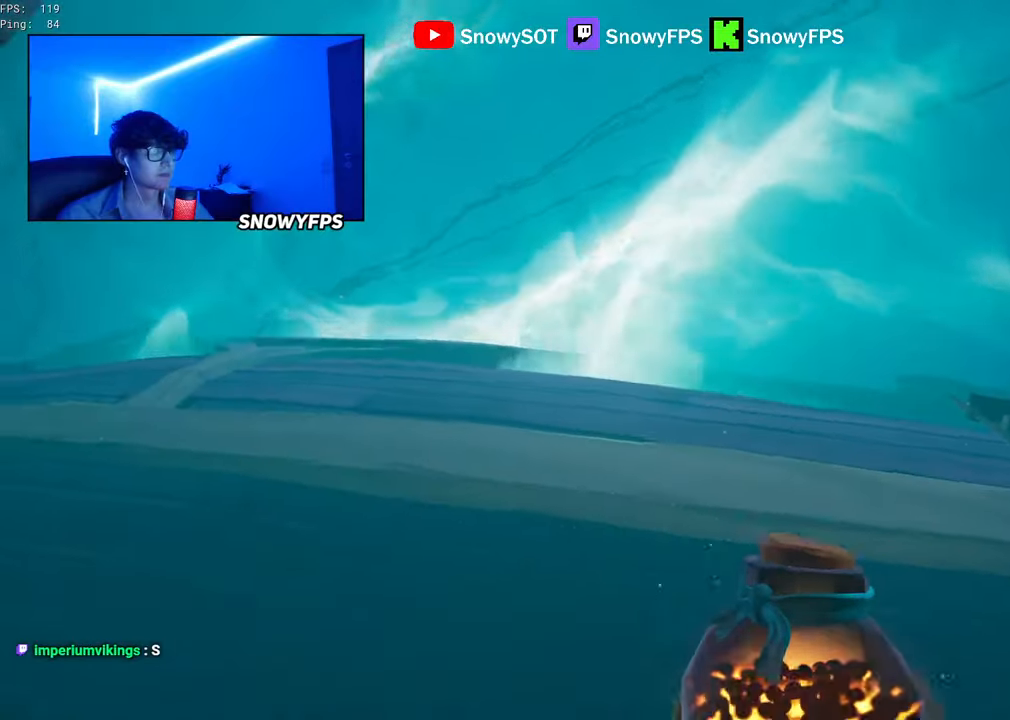
{"keys": ["a"], "mouse": [], "mouse_move": "right", "events": [[50, "s", "up"], [333, "space", "up"]]}
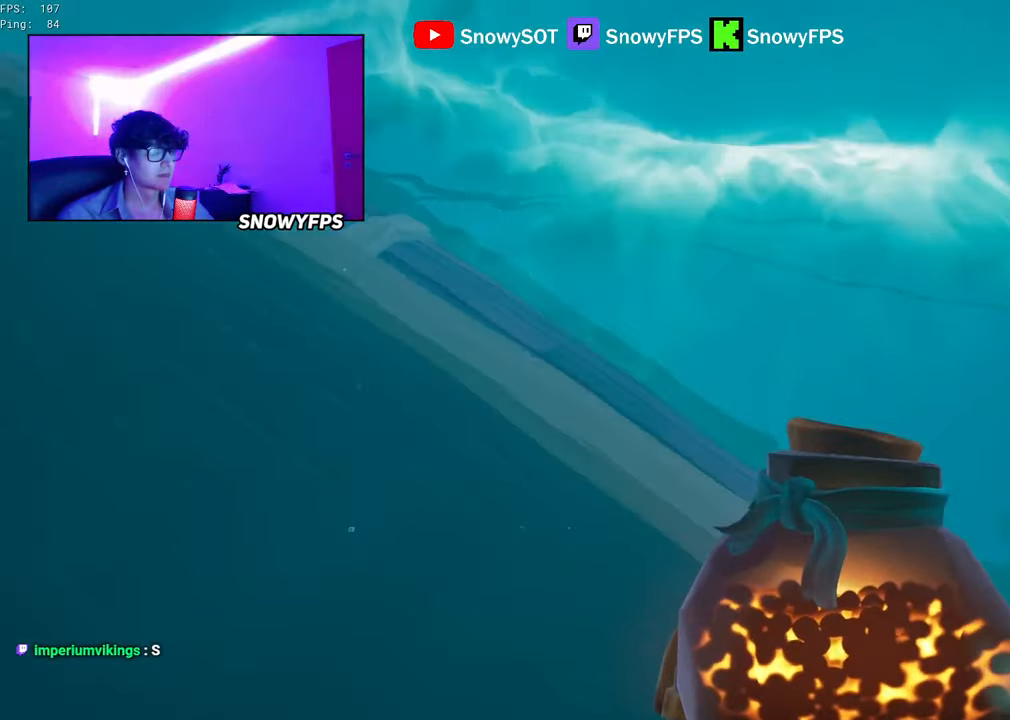
{"keys": ["a", "s"], "mouse": [], "mouse_move": "still", "events": [[200, "s", "down"], [433, "3", "down"], [483, "3", "up"]]}
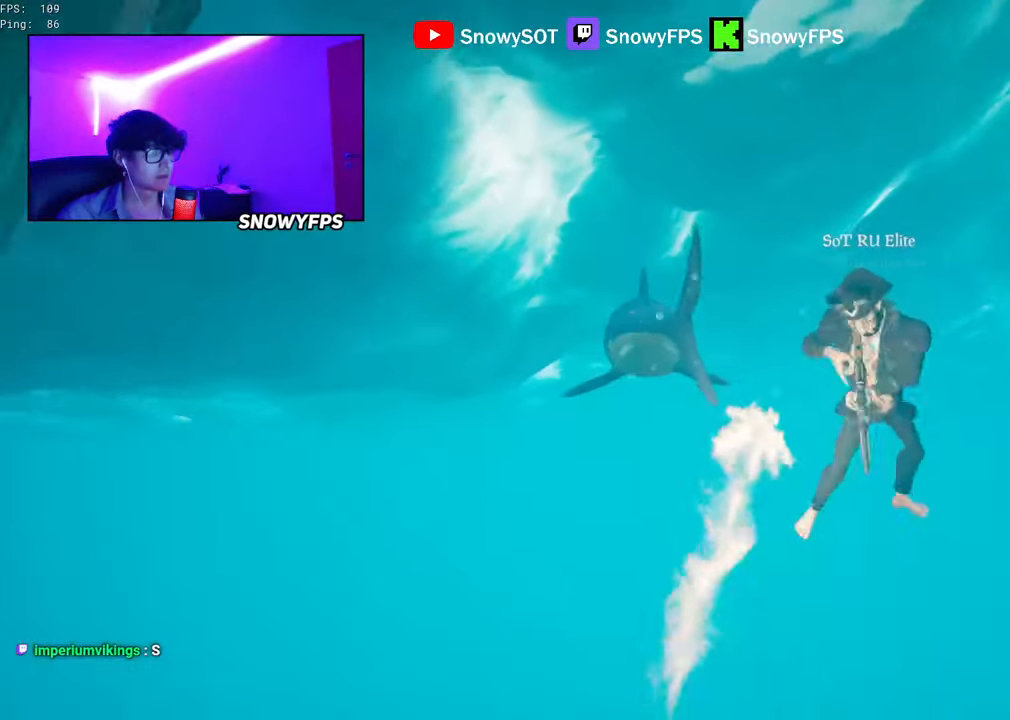
{"keys": ["s"], "mouse": [], "mouse_move": "still", "events": [[133, "mouse_left", "down"], [217, "mouse_left", "up"], [267, "mouse_left", "down"], [367, "mouse_left", "up"], [400, "mouse_left", "down"], [500, "a", "up"], [500, "mouse_left", "up"]]}
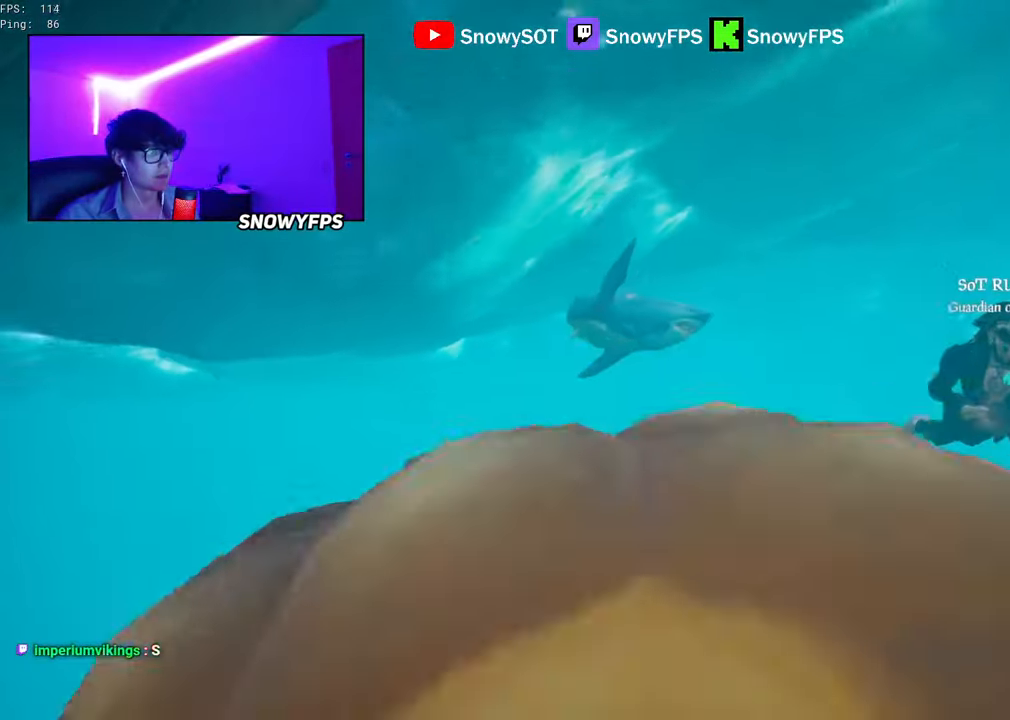
{"keys": ["d"], "mouse": [], "mouse_move": "still", "events": [[50, "mouse_left", "down"], [133, "mouse_left", "up"], [183, "mouse_left", "down"], [283, "mouse_left", "up"], [333, "2", "down"], [333, "d", "down"], [367, "mouse_left", "down"], [417, "2", "up"], [467, "mouse_left", "up"], [467, "s", "up"]]}
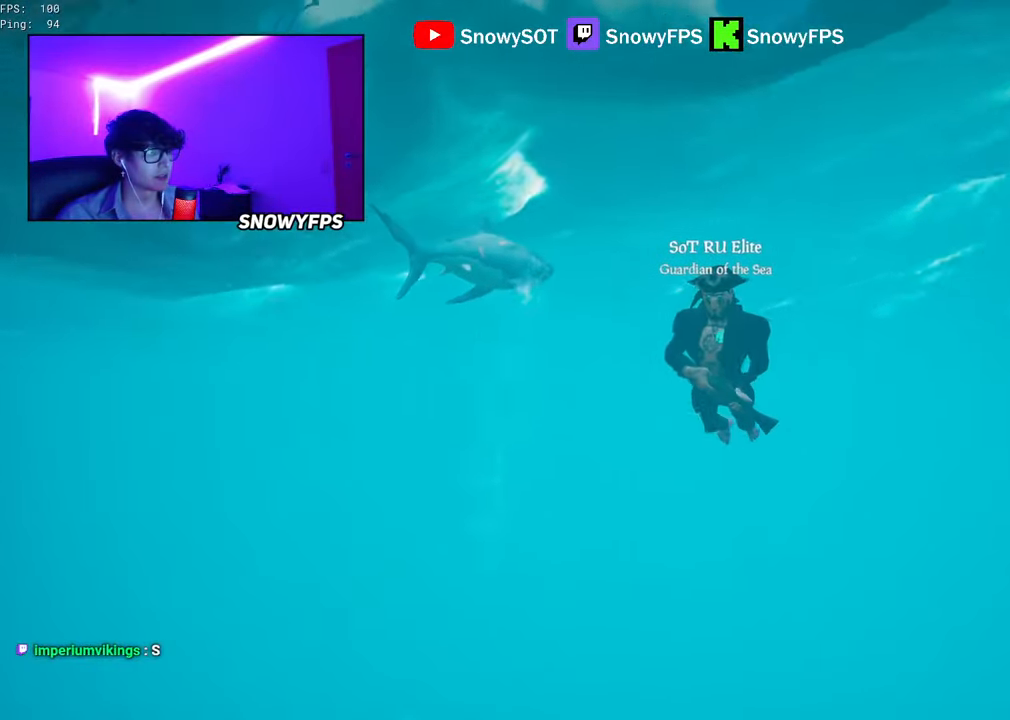
{"keys": ["a", "w"], "mouse": [], "mouse_move": "left", "events": [[17, "mouse_left", "down"], [167, "mouse_left", "up"], [200, "w", "down"], [450, "a", "down"], [450, "d", "up"]]}
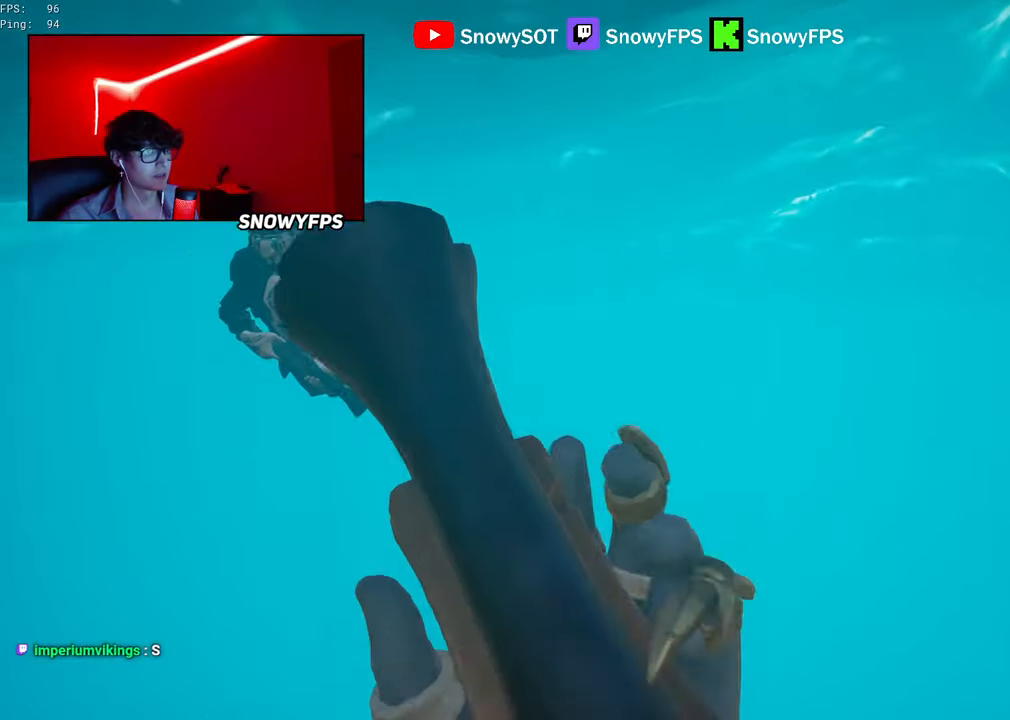
{"keys": ["s"], "mouse": ["right"], "mouse_move": "right", "events": [[217, "w", "up"], [367, "mouse_right", "down"], [400, "a", "up"], [400, "s", "down"]]}
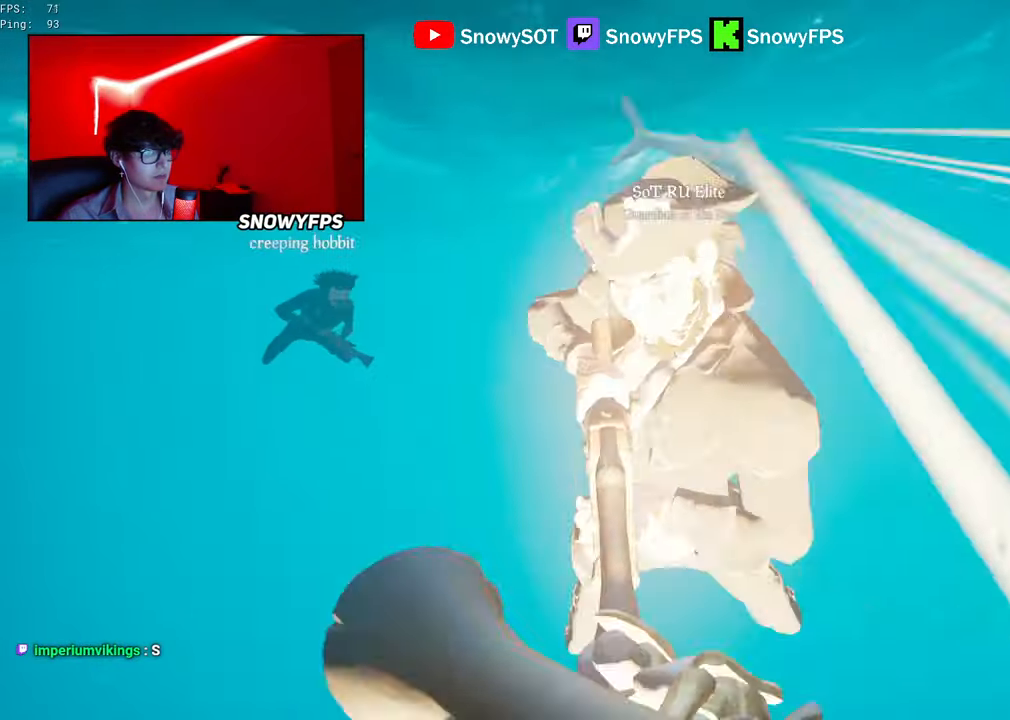
{"keys": ["d"], "mouse": [], "mouse_move": "up-left", "events": [[183, "mouse_left", "down"], [233, "1", "down"], [283, "mouse_left", "up"], [283, "mouse_right", "up"], [333, "1", "up"], [333, "d", "down"], [367, "s", "up"]]}
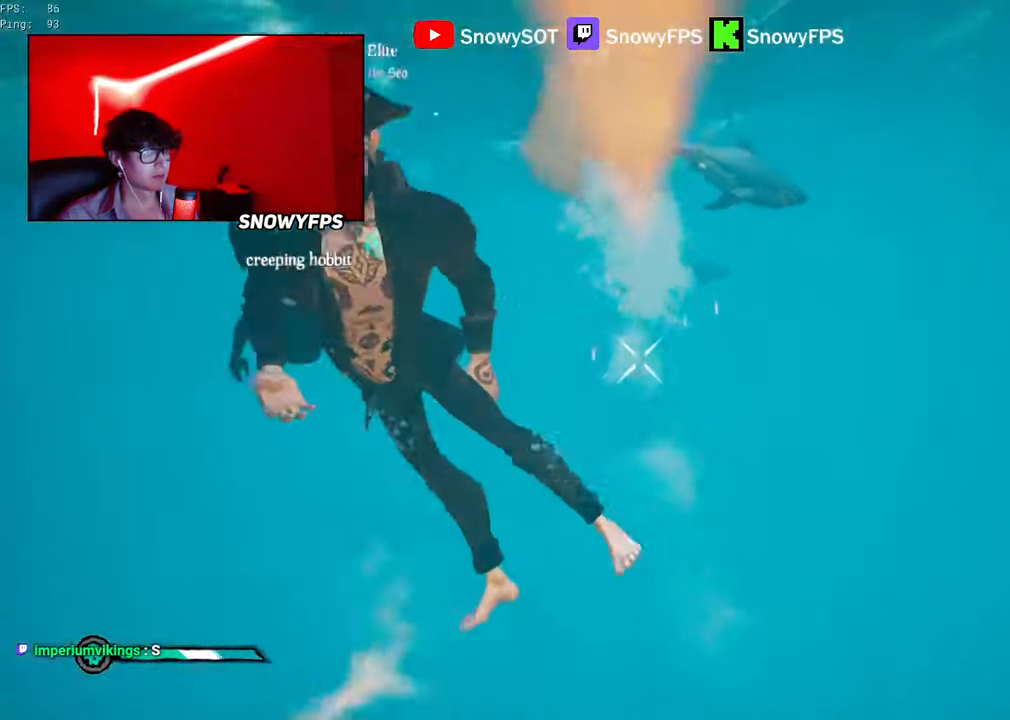
{"keys": ["d"], "mouse": [], "mouse_move": "left", "events": []}